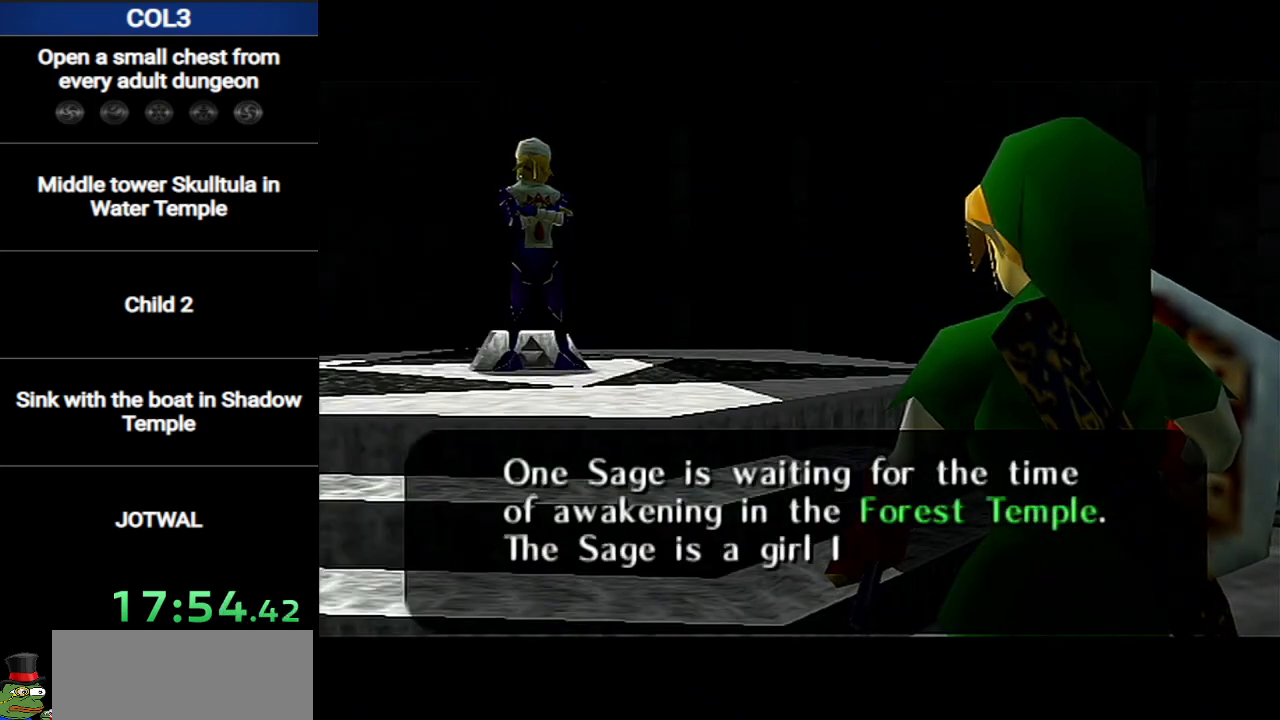
Gameplay with a controller (Nintendo layout); each line is a JSON object with the inputs held at the frame after it. "events" lists button and stick changes between this image and that frame as [ms after this image, input, new state], when the widget could be followed in between. Not read: L3 R3.
{"buttons": ["A"], "left_stick": "center", "right_stick": "center", "events": [[434, "A", "down"]]}
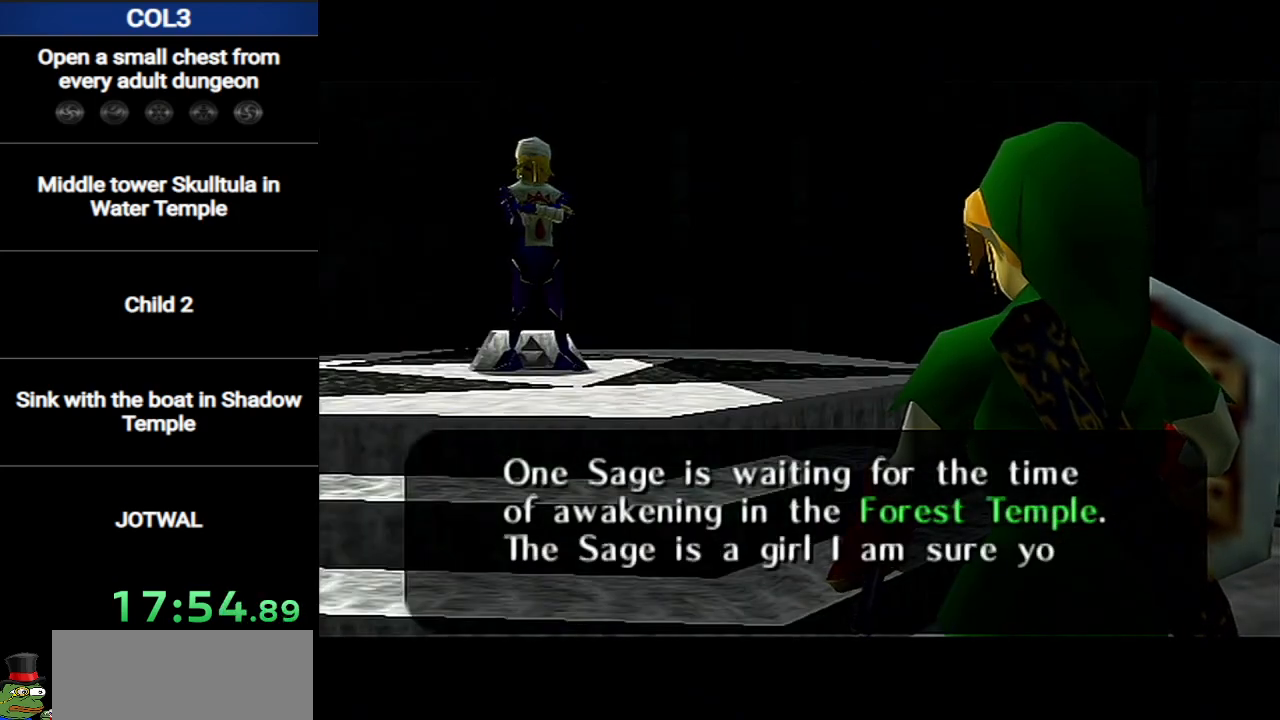
{"buttons": ["A"], "left_stick": "center", "right_stick": "center", "events": [[33, "A", "up"], [133, "A", "down"], [150, "A", "up"], [183, "B", "down"], [217, "B", "up"], [250, "A", "down"], [283, "B", "down"], [317, "A", "up"], [350, "B", "up"], [417, "A", "down"], [417, "B", "down"], [434, "A", "up"], [467, "B", "up"], [500, "A", "down"]]}
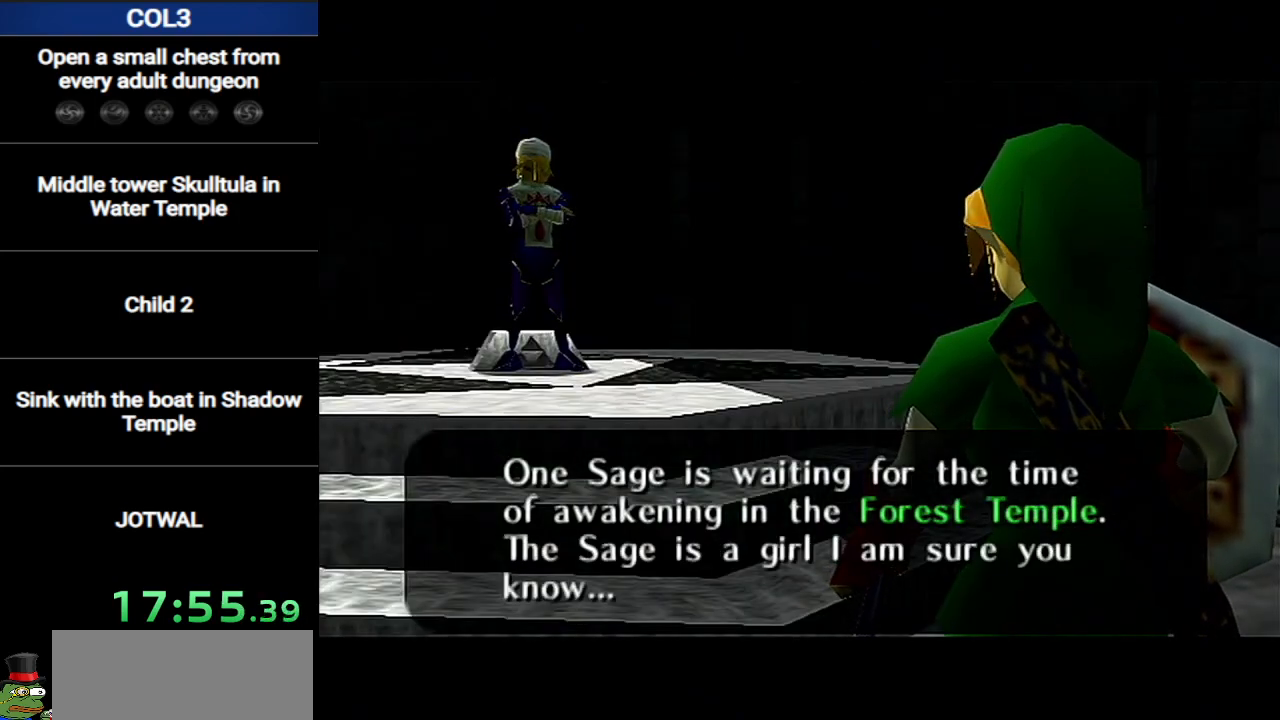
{"buttons": ["A"], "left_stick": "center", "right_stick": "center", "events": [[34, "B", "down"], [100, "A", "up"], [100, "B", "up"], [150, "A", "down"], [150, "B", "down"], [200, "B", "up"], [217, "A", "up"], [284, "B", "down"], [317, "A", "down"], [317, "B", "up"], [384, "A", "up"], [401, "B", "down"], [467, "A", "down"], [467, "B", "up"]]}
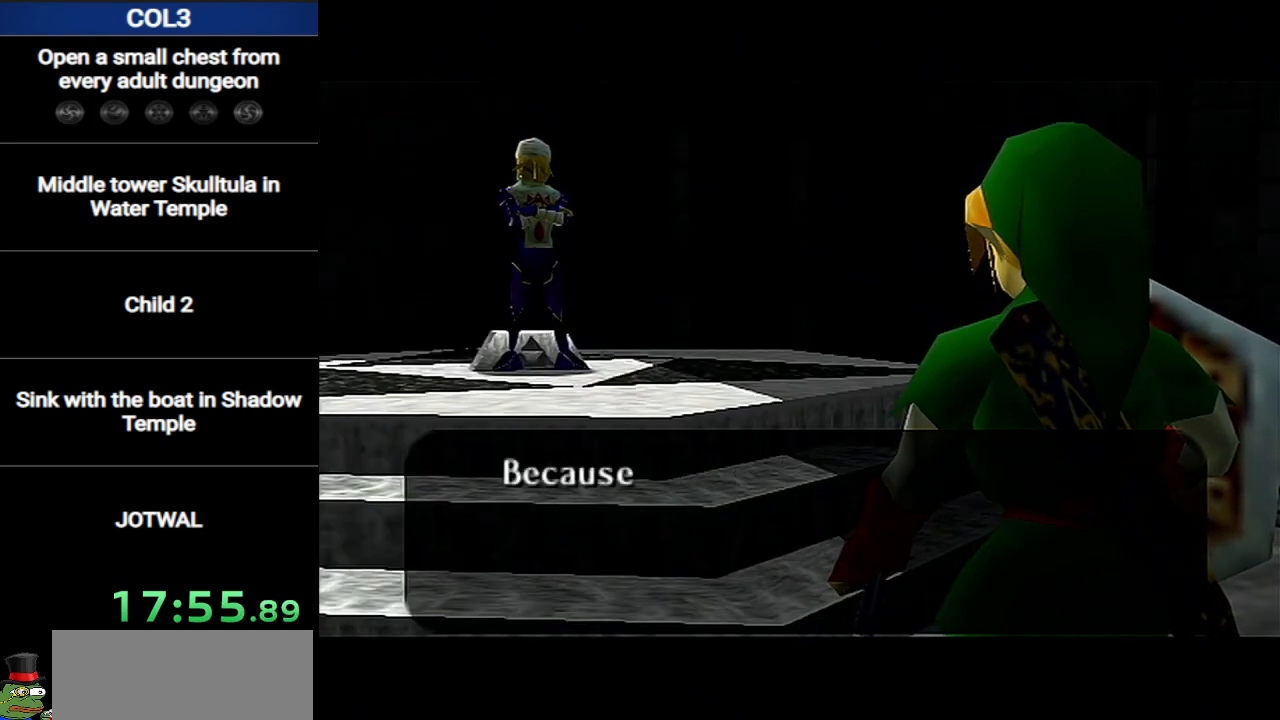
{"buttons": [], "left_stick": "center", "right_stick": "center", "events": [[33, "A", "up"], [33, "B", "down"], [100, "A", "down"], [100, "B", "up"], [150, "A", "up"], [150, "B", "down"], [217, "B", "up"], [250, "A", "down"], [283, "B", "down"], [350, "A", "up"], [383, "A", "down"], [383, "B", "up"], [500, "A", "up"]]}
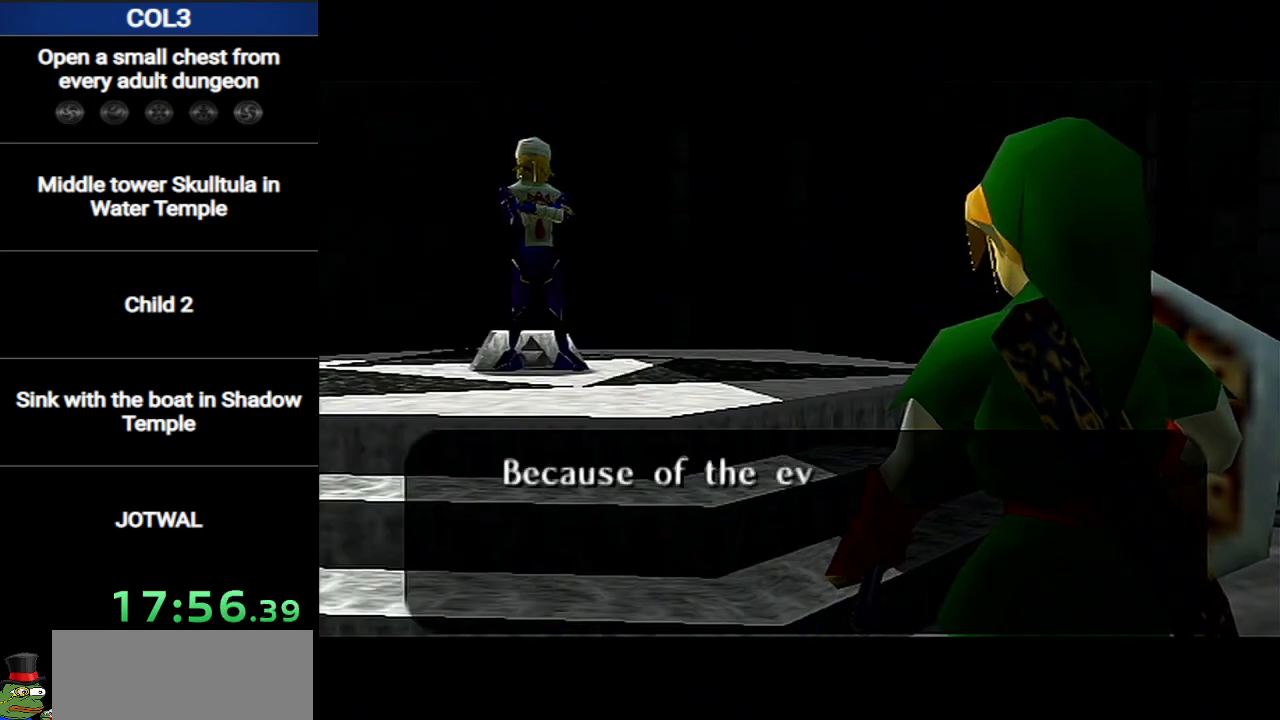
{"buttons": [], "left_stick": "center", "right_stick": "center", "events": [[34, "B", "down"], [67, "A", "down"], [100, "B", "up"], [167, "A", "up"], [167, "B", "down"], [217, "A", "down"], [217, "B", "up"], [284, "A", "up"], [284, "B", "down"], [384, "A", "down"], [384, "B", "up"], [417, "B", "down"], [434, "A", "up"], [434, "B", "up"]]}
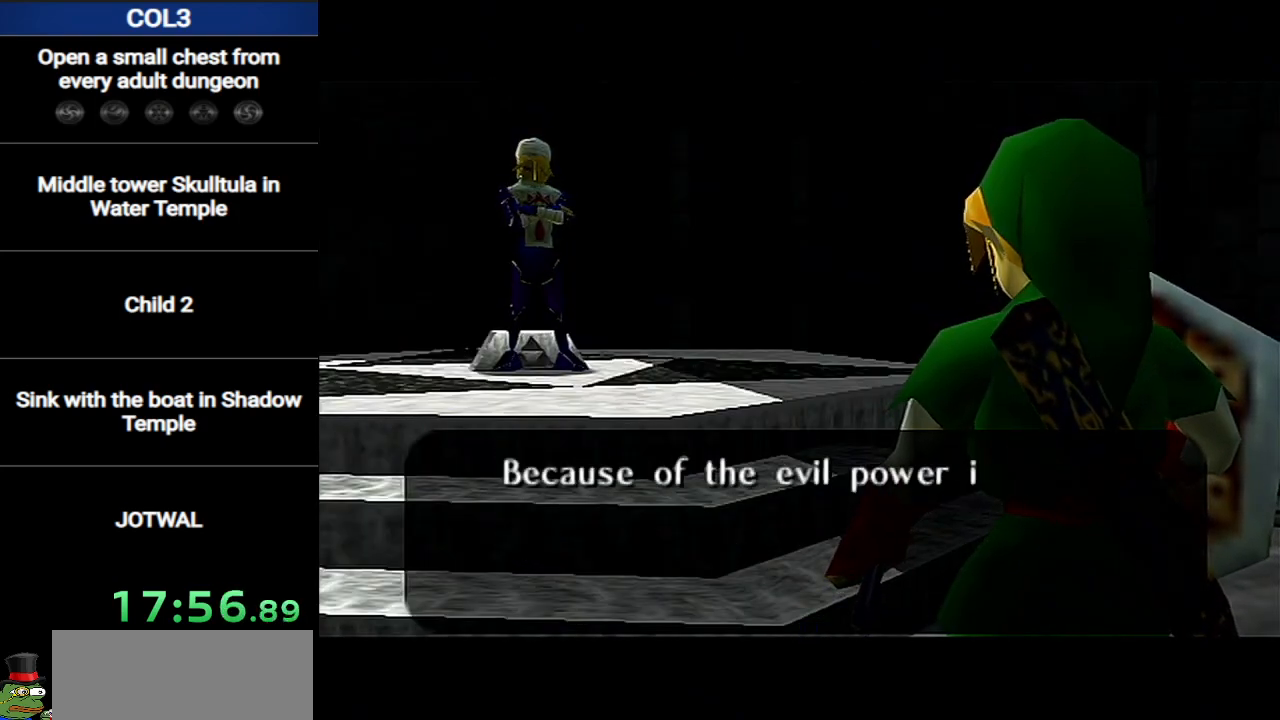
{"buttons": [], "left_stick": "center", "right_stick": "center", "events": [[17, "A", "down"], [50, "B", "down"], [117, "A", "up"], [117, "B", "up"], [167, "A", "down"], [167, "B", "down"], [234, "A", "up"], [234, "B", "up"], [300, "A", "down"], [300, "B", "down"], [334, "B", "up"], [400, "A", "up"], [400, "B", "down"], [451, "B", "up"]]}
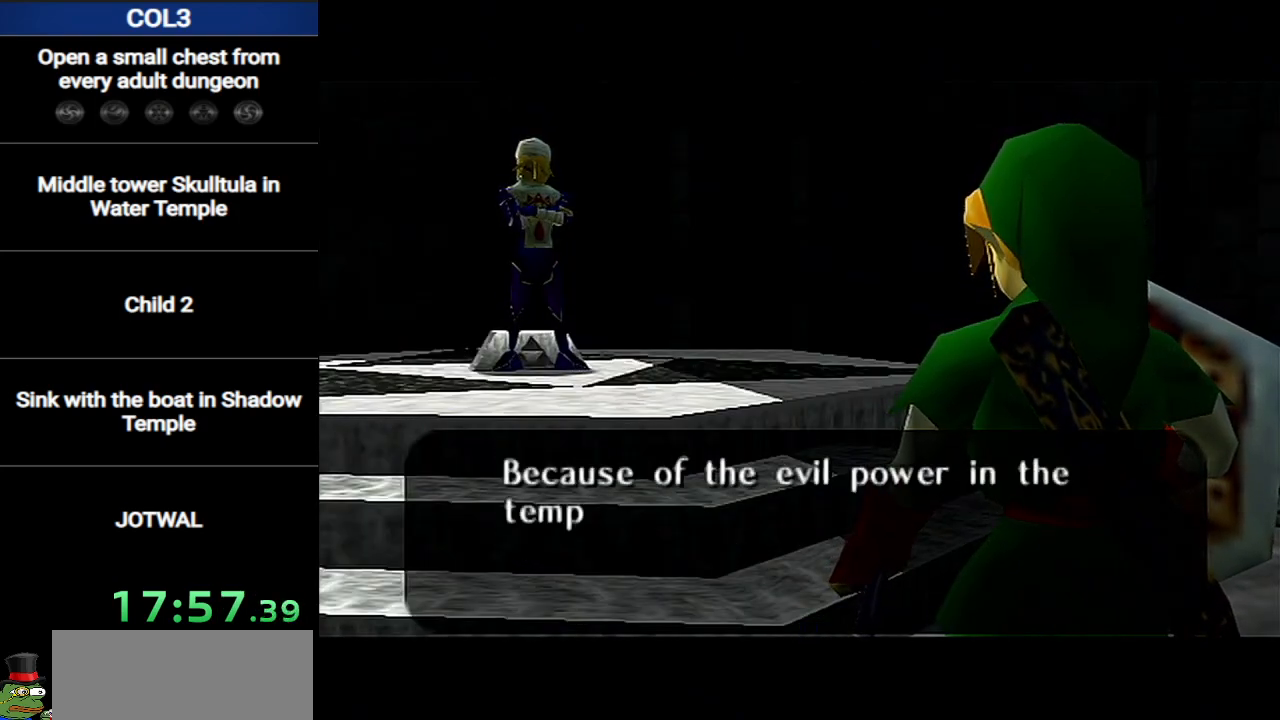
{"buttons": [], "left_stick": "center", "right_stick": "center", "events": [[116, "A", "down"], [150, "B", "down"], [183, "A", "up"], [183, "B", "up"], [267, "B", "down"], [300, "A", "down"], [300, "B", "up"], [333, "A", "up"], [400, "B", "down"], [417, "A", "down"], [450, "A", "up"], [450, "B", "up"]]}
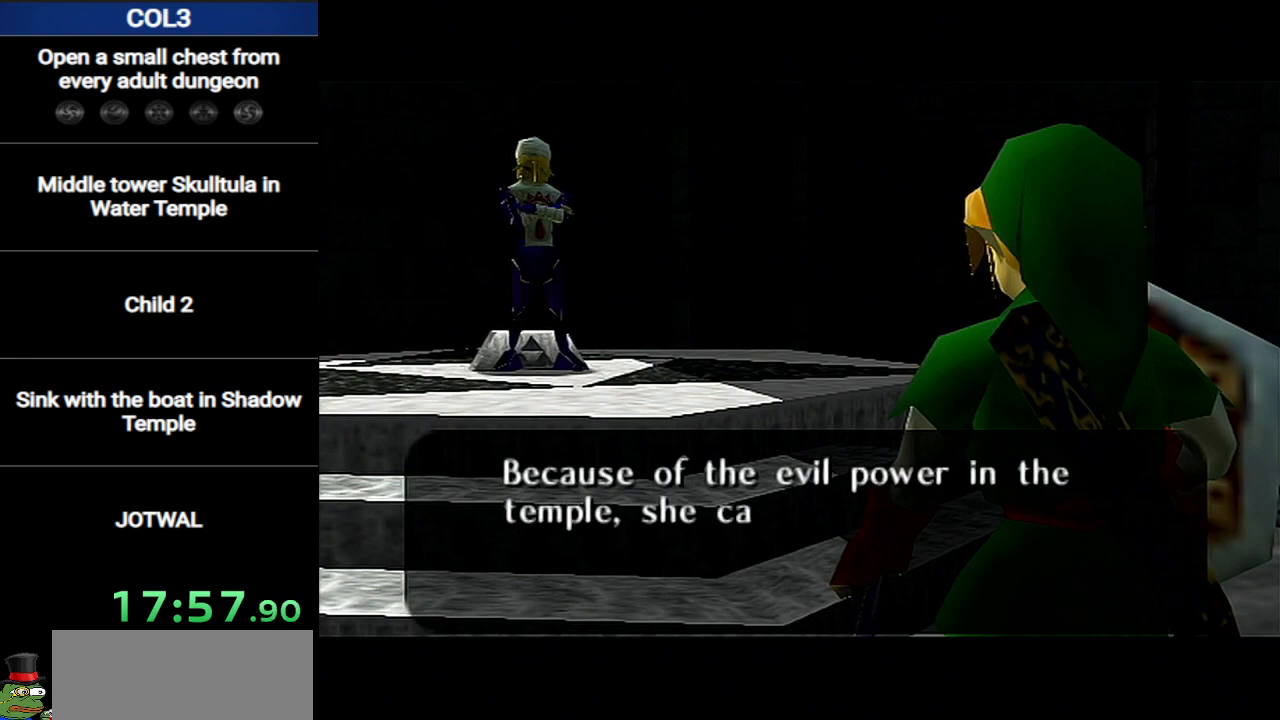
{"buttons": ["B"], "left_stick": "center", "right_stick": "center", "events": [[17, "B", "down"], [84, "A", "down"], [84, "B", "up"], [150, "A", "up"], [150, "B", "down"], [167, "B", "up"], [217, "A", "down"], [234, "B", "down"], [267, "A", "up"], [367, "A", "down"], [400, "B", "up"], [434, "A", "up"], [467, "B", "down"]]}
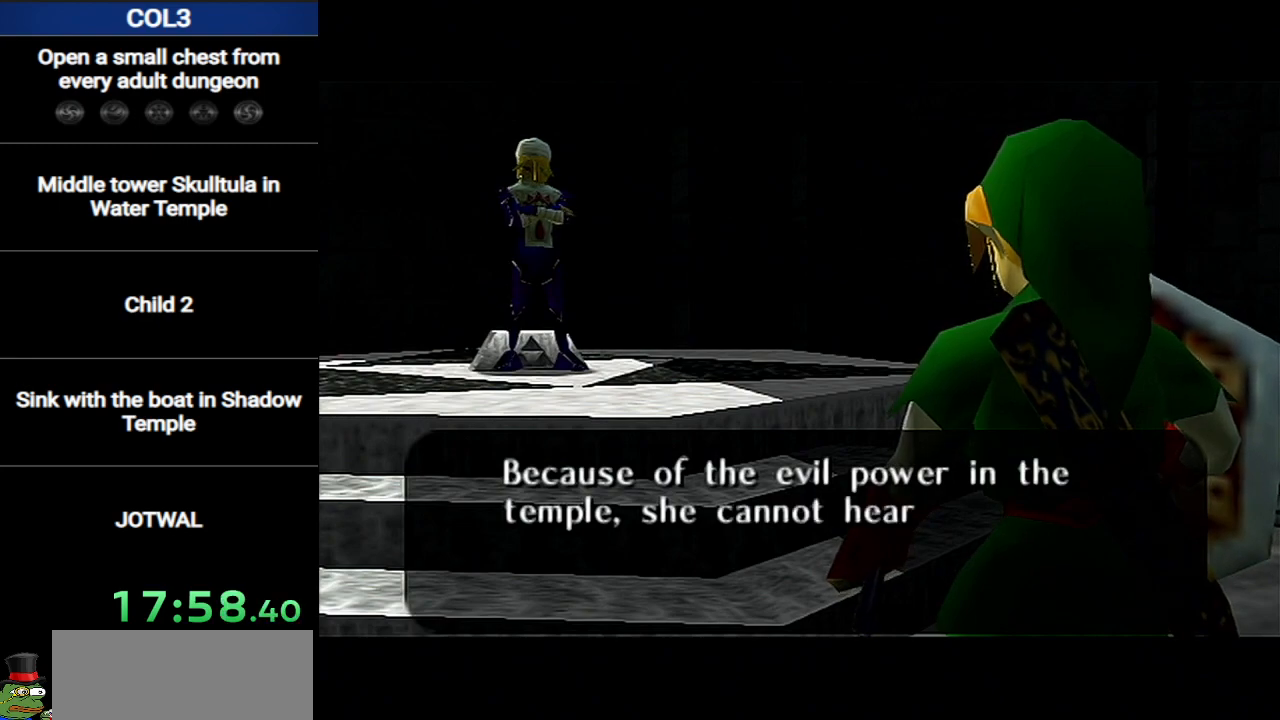
{"buttons": ["A"], "left_stick": "center", "right_stick": "center", "events": [[16, "A", "down"], [16, "B", "up"], [83, "A", "up"], [83, "B", "down"], [150, "B", "up"], [183, "A", "down"], [200, "A", "up"], [200, "B", "down"], [233, "B", "up"], [300, "A", "down"], [333, "B", "down"], [367, "A", "up"], [367, "B", "up"], [417, "B", "down"], [450, "A", "down"], [483, "B", "up"]]}
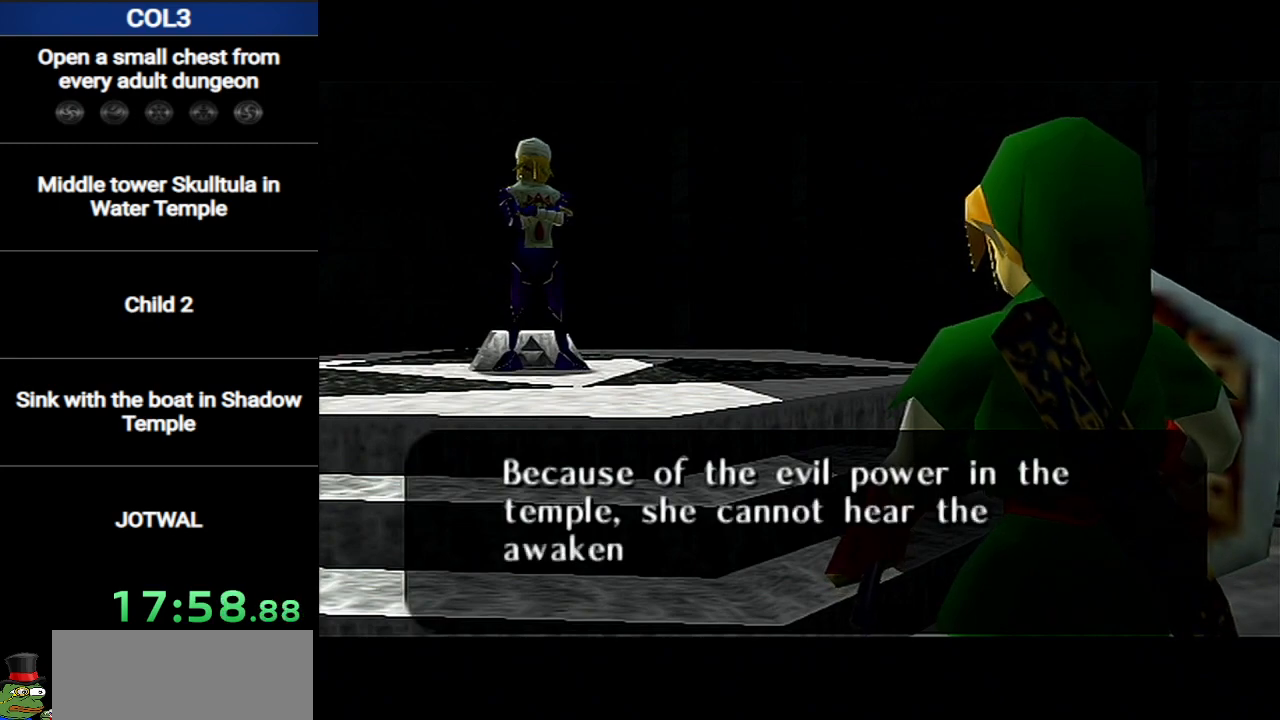
{"buttons": [], "left_stick": "center", "right_stick": "center", "events": [[17, "A", "up"], [84, "B", "down"], [117, "A", "down"], [117, "B", "up"], [200, "A", "up"], [200, "B", "down"], [234, "B", "up"], [267, "A", "down"], [334, "B", "down"], [367, "A", "up"], [367, "B", "up"], [417, "A", "down"], [417, "B", "down"], [484, "A", "up"], [484, "B", "up"]]}
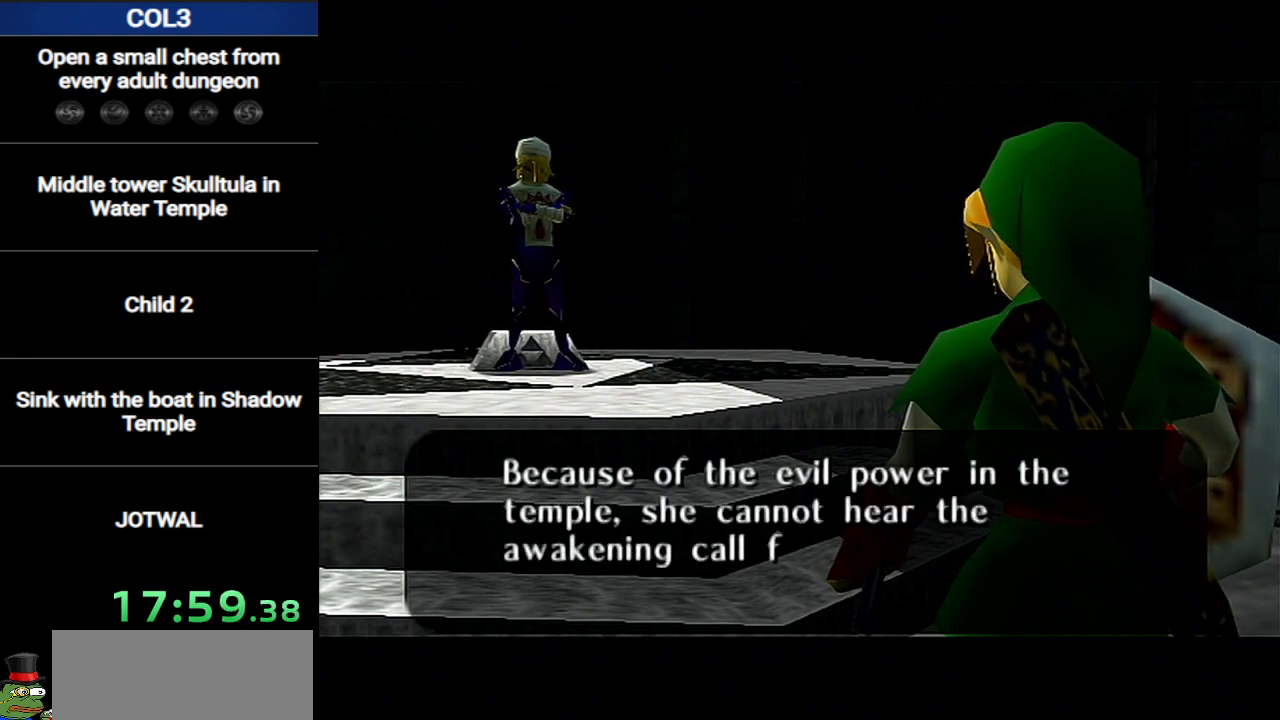
{"buttons": [], "left_stick": "center", "right_stick": "center", "events": [[50, "B", "down"], [83, "A", "down"], [116, "B", "up"], [150, "A", "up"], [166, "B", "down"], [200, "B", "up"], [233, "A", "down"], [300, "A", "up"], [300, "B", "down"], [333, "B", "up"], [367, "A", "down"], [417, "B", "down"], [450, "A", "up"], [450, "B", "up"]]}
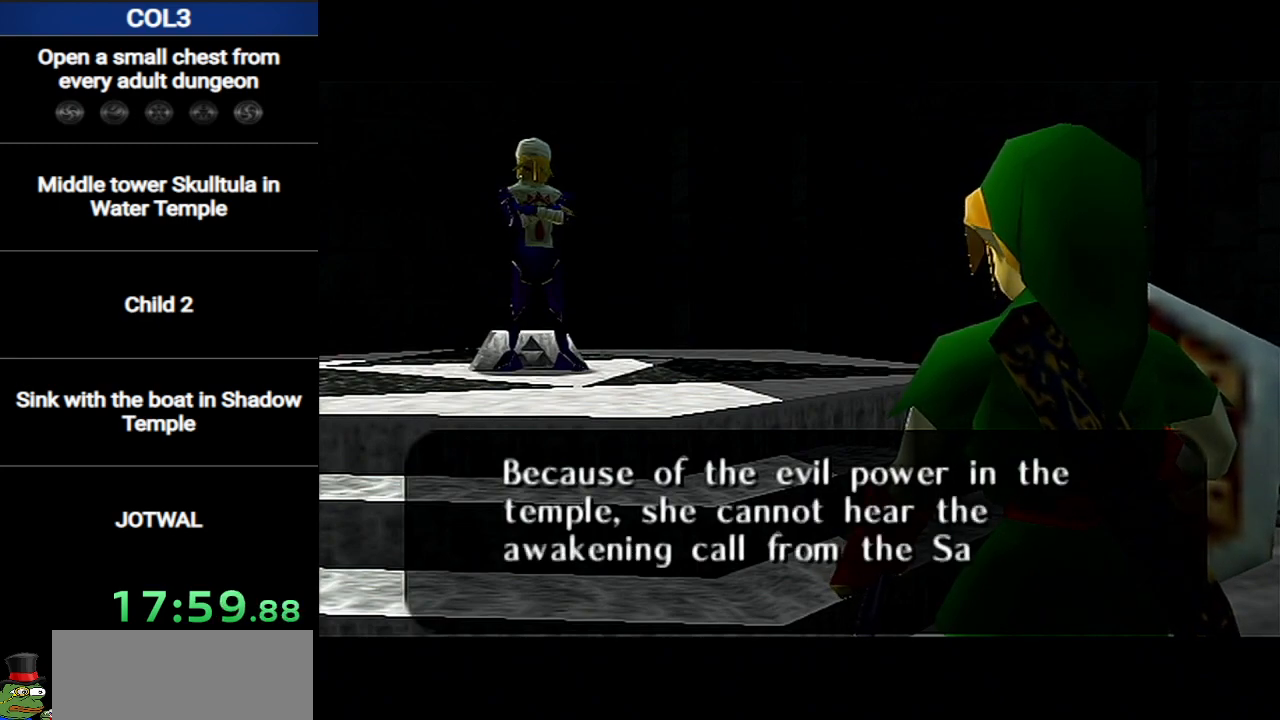
{"buttons": ["A"], "left_stick": "center", "right_stick": "center", "events": [[17, "A", "down"], [17, "B", "down"], [83, "B", "up"], [150, "A", "up"], [150, "B", "down"], [184, "A", "down"], [184, "B", "up"], [234, "B", "down"], [267, "A", "up"], [300, "B", "up"], [367, "A", "down"], [367, "B", "down"], [434, "A", "up"], [434, "B", "up"], [484, "A", "down"]]}
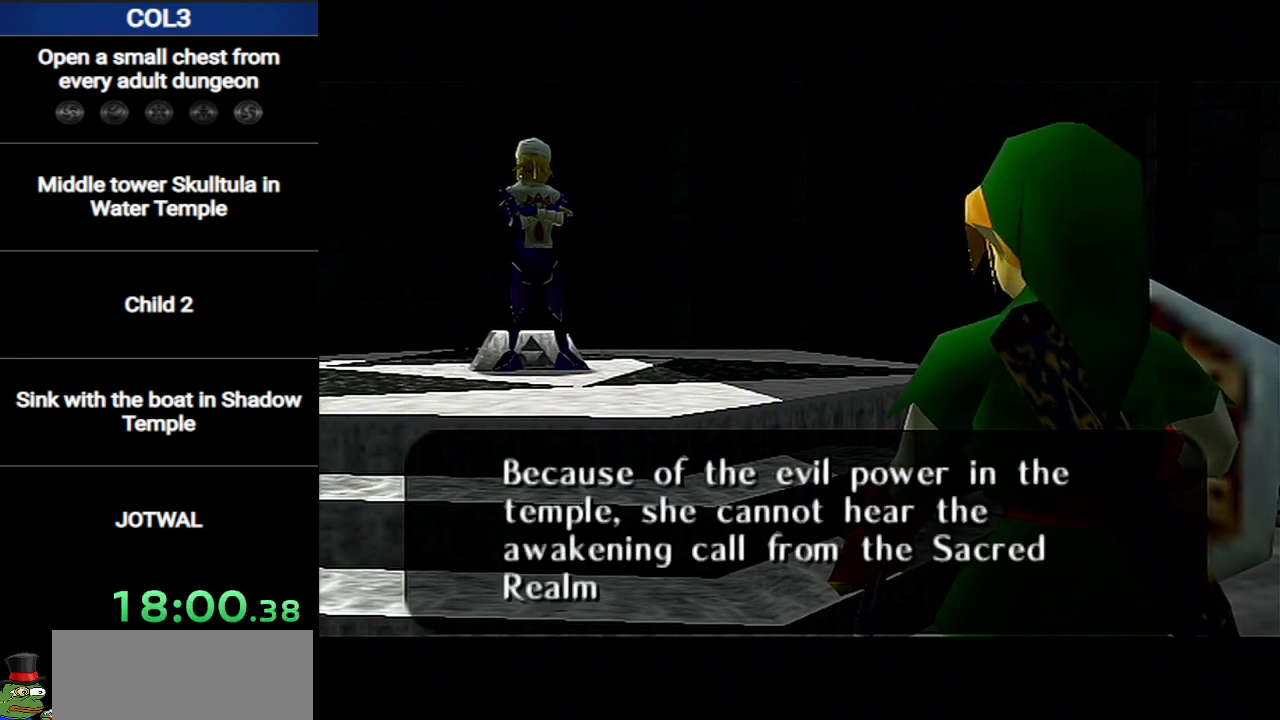
{"buttons": ["A"], "left_stick": "center", "right_stick": "center", "events": [[16, "B", "down"], [83, "A", "up"], [83, "B", "up"], [150, "A", "down"], [150, "B", "down"], [183, "B", "up"], [233, "A", "up"], [267, "B", "down"], [300, "A", "down"], [300, "B", "up"], [367, "A", "up"], [367, "B", "down"], [433, "B", "up"], [450, "A", "down"]]}
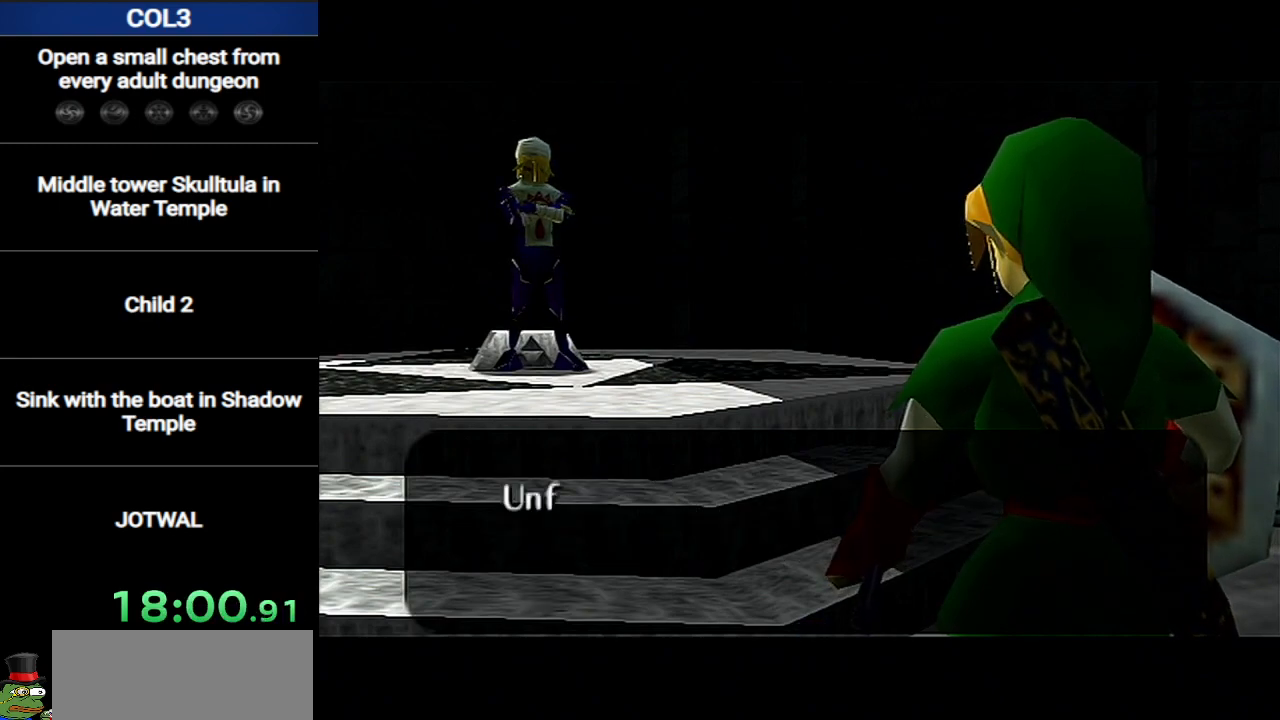
{"buttons": ["A"], "left_stick": "center", "right_stick": "center", "events": [[17, "B", "down"], [50, "A", "up"], [84, "B", "up"], [117, "A", "down"], [167, "B", "down"], [200, "A", "up"], [234, "B", "up"], [300, "A", "down"], [300, "B", "down"], [334, "B", "up"], [367, "A", "up"], [400, "B", "down"], [451, "A", "down"], [451, "B", "up"]]}
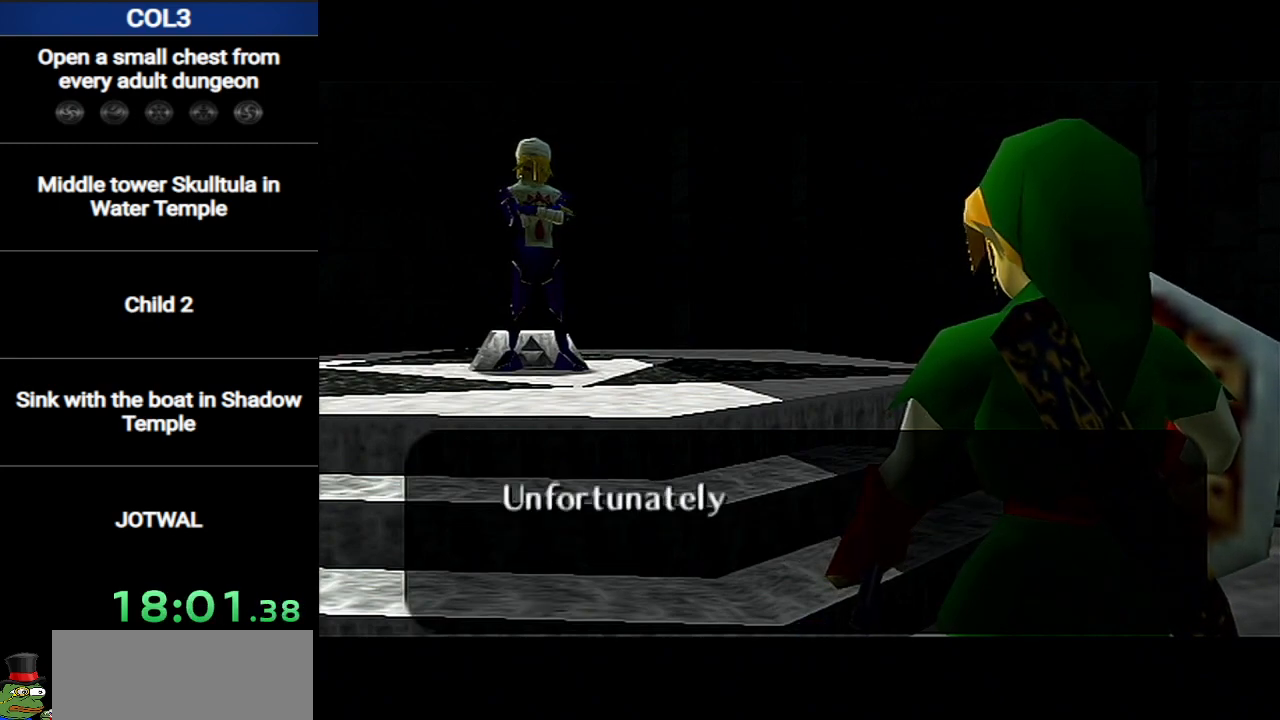
{"buttons": [], "left_stick": "center", "right_stick": "center", "events": [[16, "A", "up"], [50, "B", "down"], [116, "A", "down"], [116, "B", "up"], [183, "A", "up"], [183, "B", "down"], [233, "B", "up"], [267, "A", "down"], [300, "B", "down"], [333, "A", "up"], [367, "B", "up"], [417, "A", "down"], [417, "B", "down"], [483, "A", "up"], [483, "B", "up"]]}
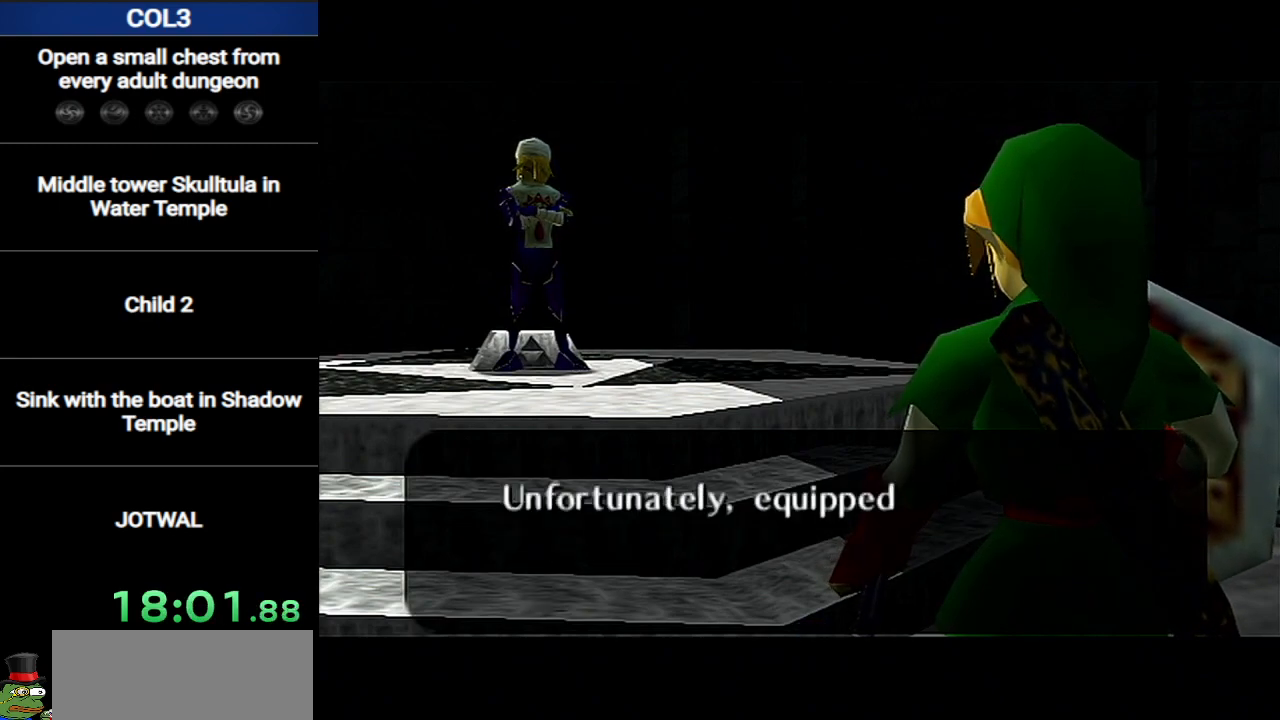
{"buttons": [], "left_stick": "center", "right_stick": "center", "events": [[83, "A", "down"], [83, "B", "down"], [150, "A", "up"], [150, "B", "up"], [217, "B", "down"], [234, "A", "down"], [234, "B", "up"], [300, "A", "up"], [334, "B", "down"], [367, "B", "up"], [400, "A", "down"], [451, "A", "up"], [451, "B", "down"], [484, "B", "up"]]}
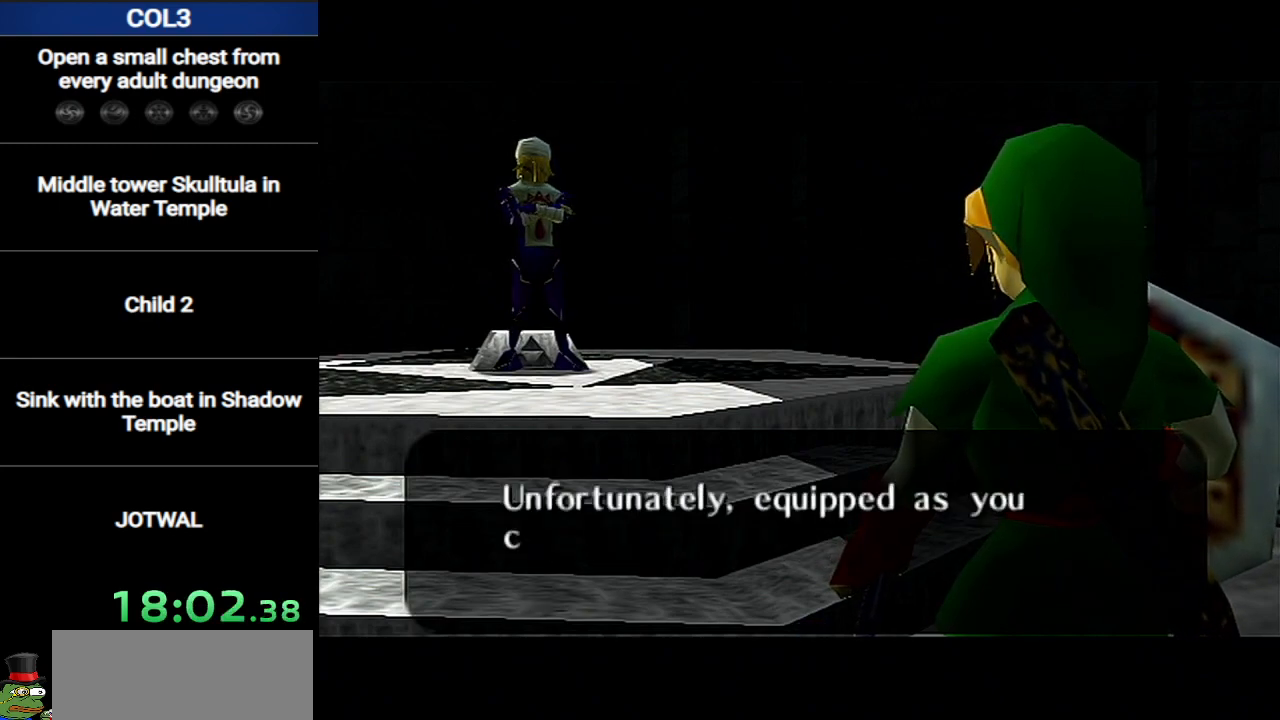
{"buttons": ["A"], "left_stick": "center", "right_stick": "center", "events": [[50, "A", "down"], [83, "B", "down"], [116, "A", "up"], [116, "B", "up"], [183, "A", "down"], [200, "B", "down"], [233, "B", "up"], [267, "A", "up"], [367, "A", "down"], [433, "A", "up"], [450, "B", "down"], [483, "A", "down"], [483, "B", "up"]]}
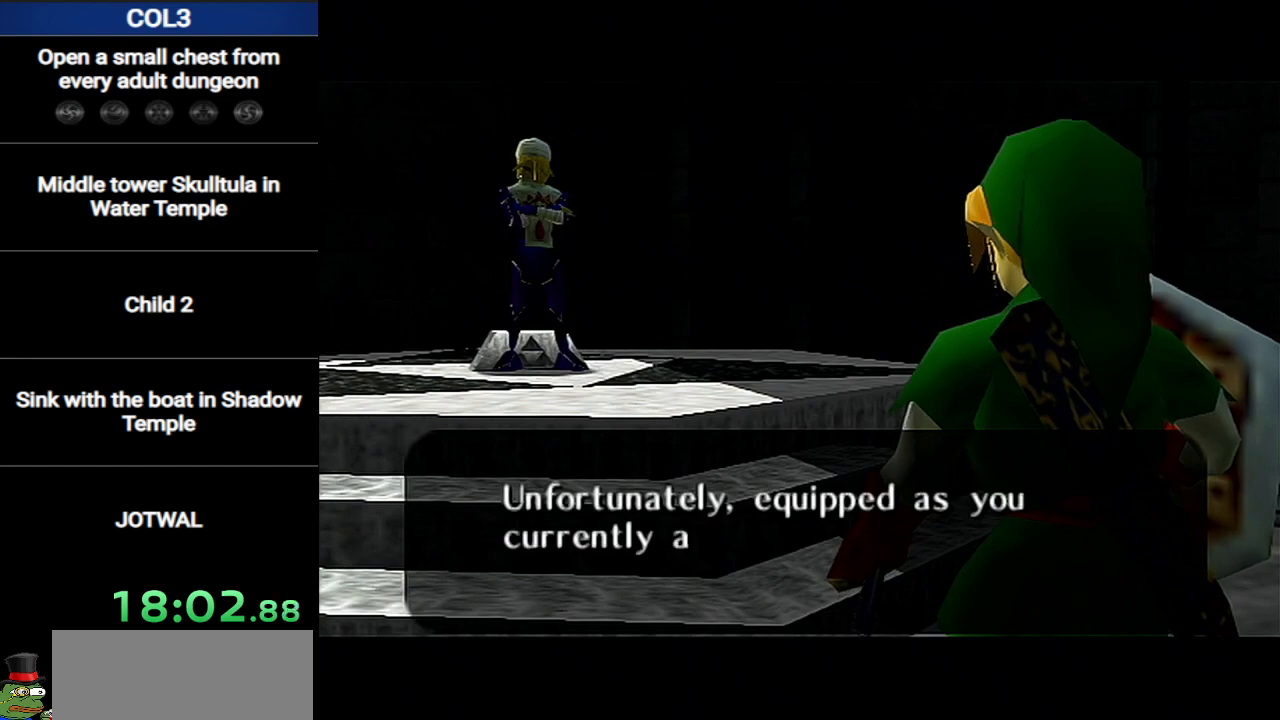
{"buttons": ["A"], "left_stick": "center", "right_stick": "center", "events": [[84, "A", "up"], [84, "B", "down"], [150, "A", "down"], [150, "B", "up"], [200, "A", "up"], [200, "B", "down"], [267, "B", "up"], [300, "A", "down"], [334, "B", "down"], [367, "B", "up"], [400, "A", "up"], [467, "A", "down"], [467, "B", "down"], [484, "B", "up"]]}
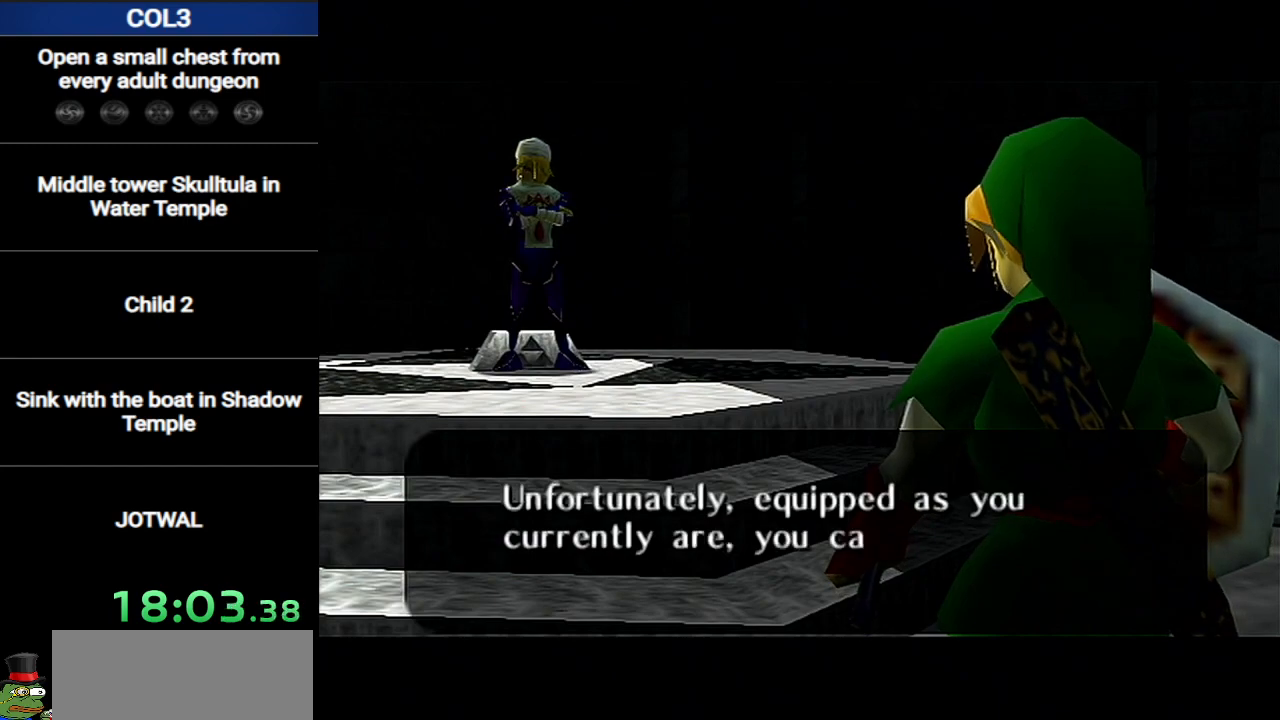
{"buttons": ["A"], "left_stick": "center", "right_stick": "center", "events": [[83, "A", "up"], [83, "B", "down"], [116, "B", "up"], [150, "A", "down"], [183, "B", "down"], [233, "A", "up"], [233, "B", "up"], [333, "A", "down"], [333, "B", "down"], [367, "B", "up"], [400, "A", "up"], [417, "B", "down"], [483, "A", "down"], [483, "B", "up"]]}
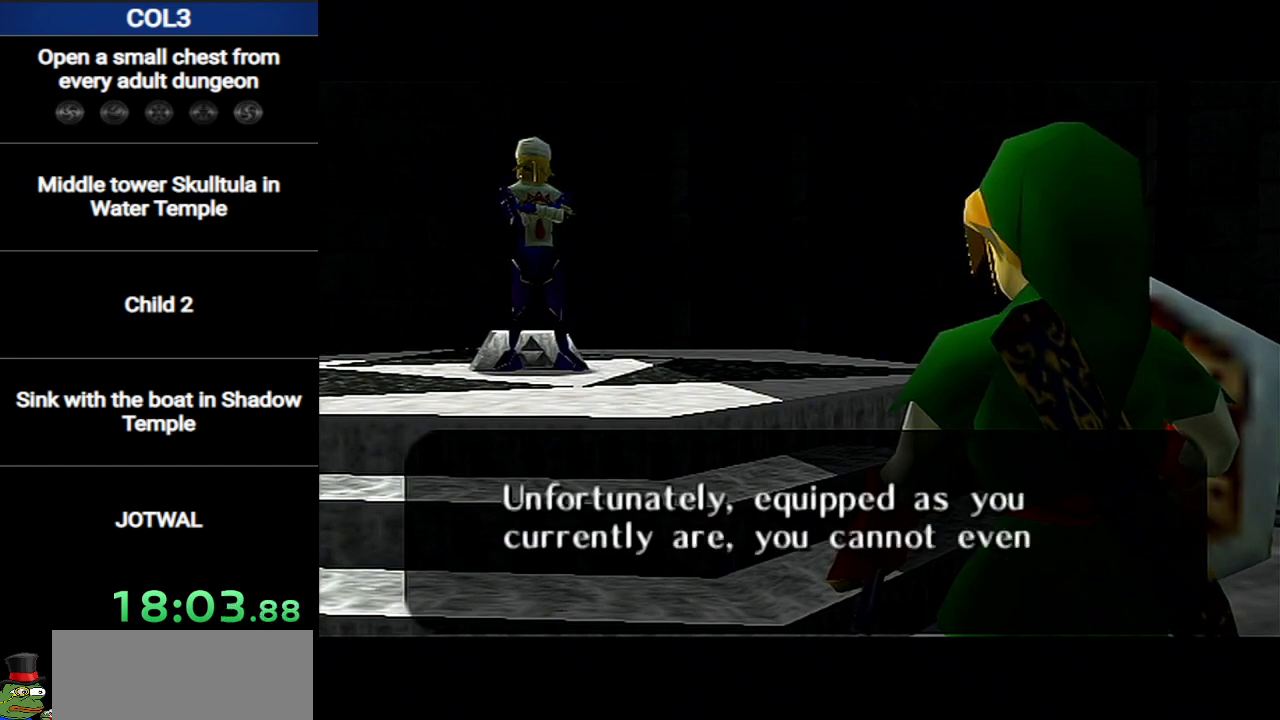
{"buttons": ["A"], "left_stick": "center", "right_stick": "center", "events": [[83, "A", "up"], [83, "B", "down"], [117, "B", "up"], [150, "A", "down"], [234, "A", "up"], [234, "B", "down"], [300, "A", "down"], [300, "B", "up"], [400, "A", "up"], [417, "B", "down"], [451, "A", "down"], [451, "B", "up"]]}
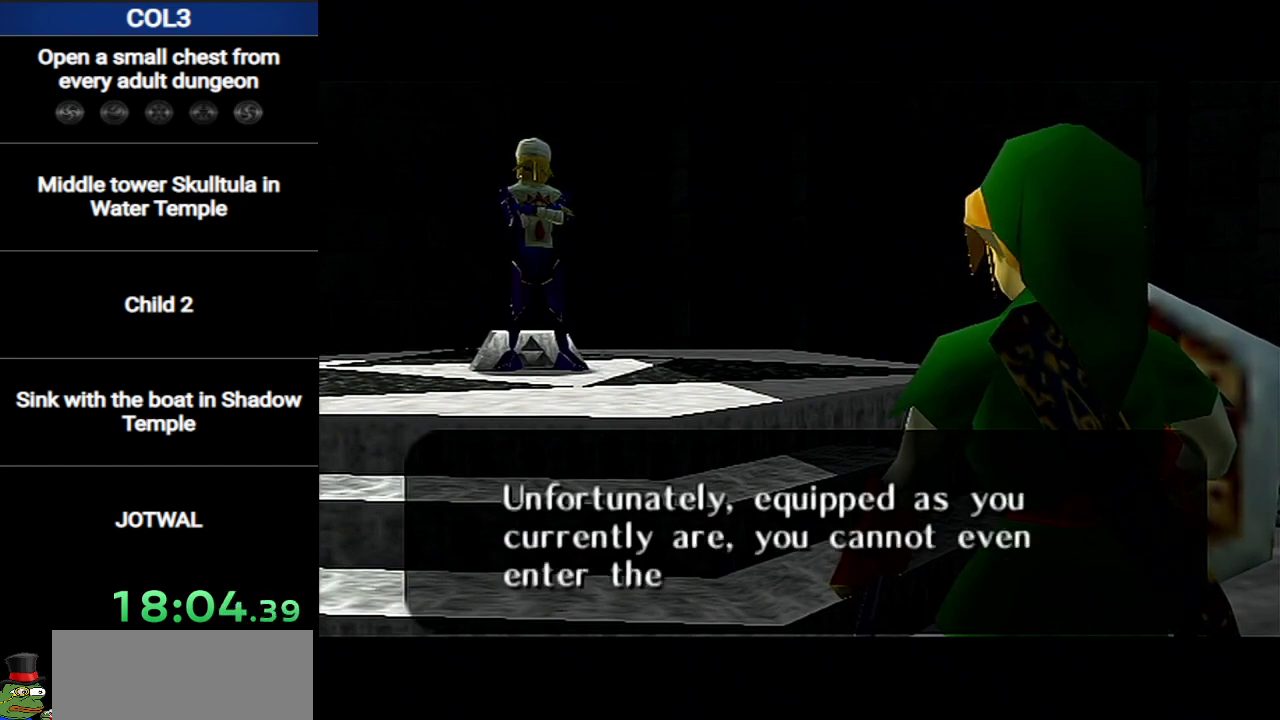
{"buttons": [], "left_stick": "center", "right_stick": "center", "events": [[16, "A", "up"], [16, "B", "down"], [83, "A", "down"], [83, "B", "up"], [116, "B", "down"], [183, "A", "up"], [183, "B", "up"], [233, "A", "down"], [233, "B", "down"], [300, "B", "up"], [333, "A", "up"], [367, "B", "down"], [400, "B", "up"], [417, "A", "down"], [450, "B", "down"], [483, "A", "up"], [483, "B", "up"]]}
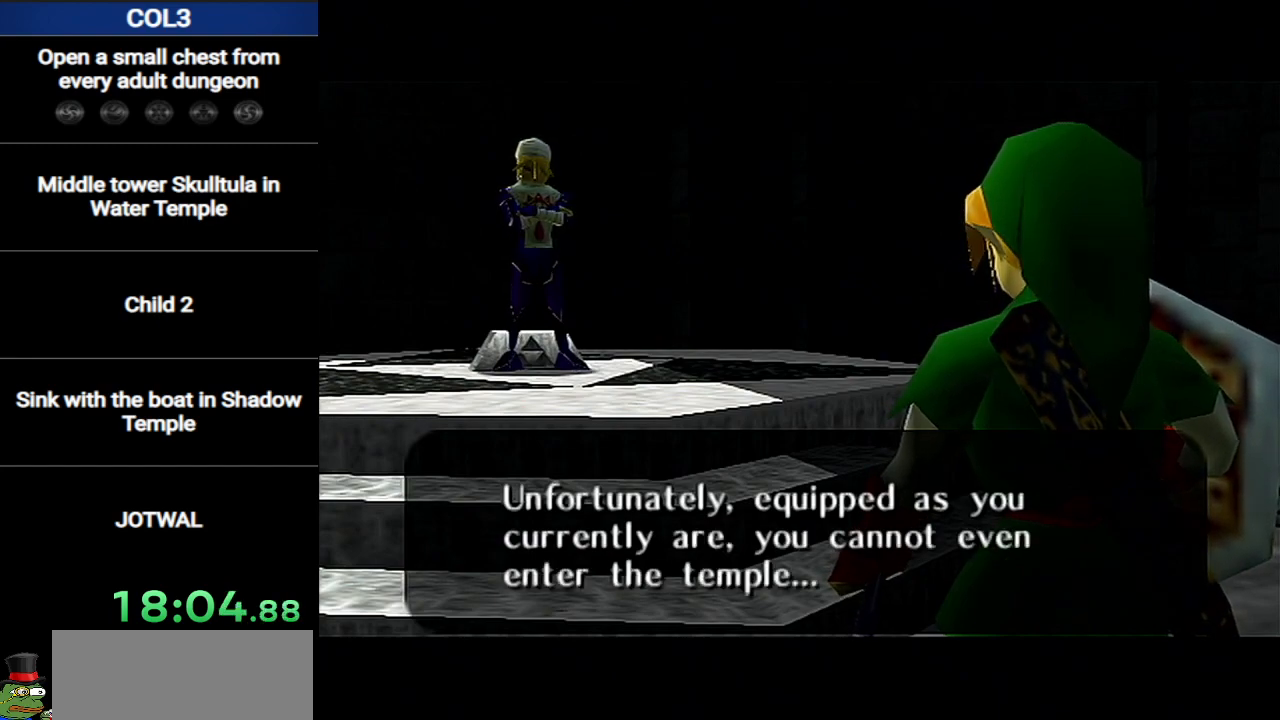
{"buttons": [], "left_stick": "center", "right_stick": "center", "events": [[50, "A", "down"], [84, "B", "down"], [117, "A", "up"], [117, "B", "up"], [200, "A", "down"], [200, "B", "down"], [267, "B", "up"], [300, "A", "up"], [334, "B", "down"], [400, "A", "down"], [400, "B", "up"], [484, "A", "up"]]}